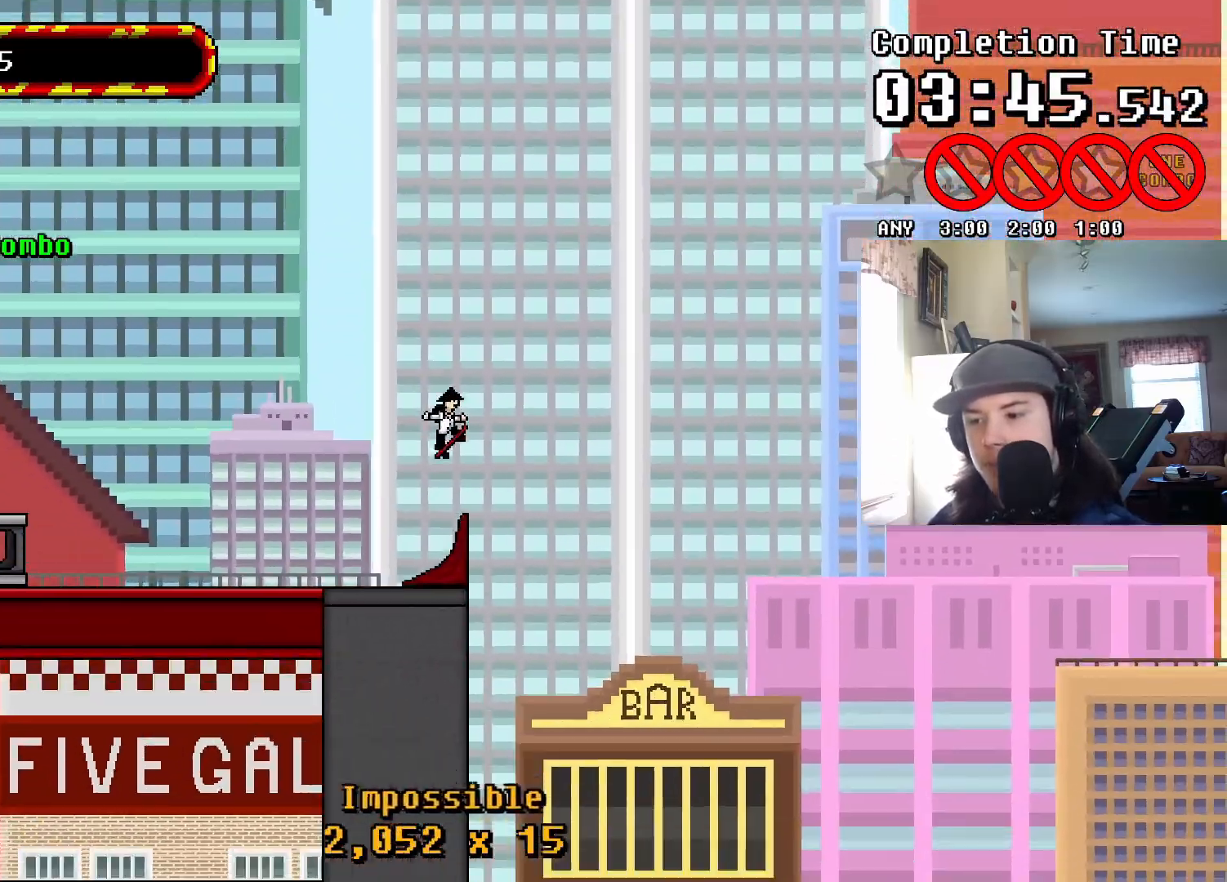
Gameplay with a controller (PlayStation layout); each line is a JSON object with the inputs held at the frame after it. "events" lists button and stick changes between this image and that frame as [ms after this image, input, new state], when the widget could be followed in between. Not read: left_stick right_stick.
{"buttons": ["DPAD_UP"], "events": []}
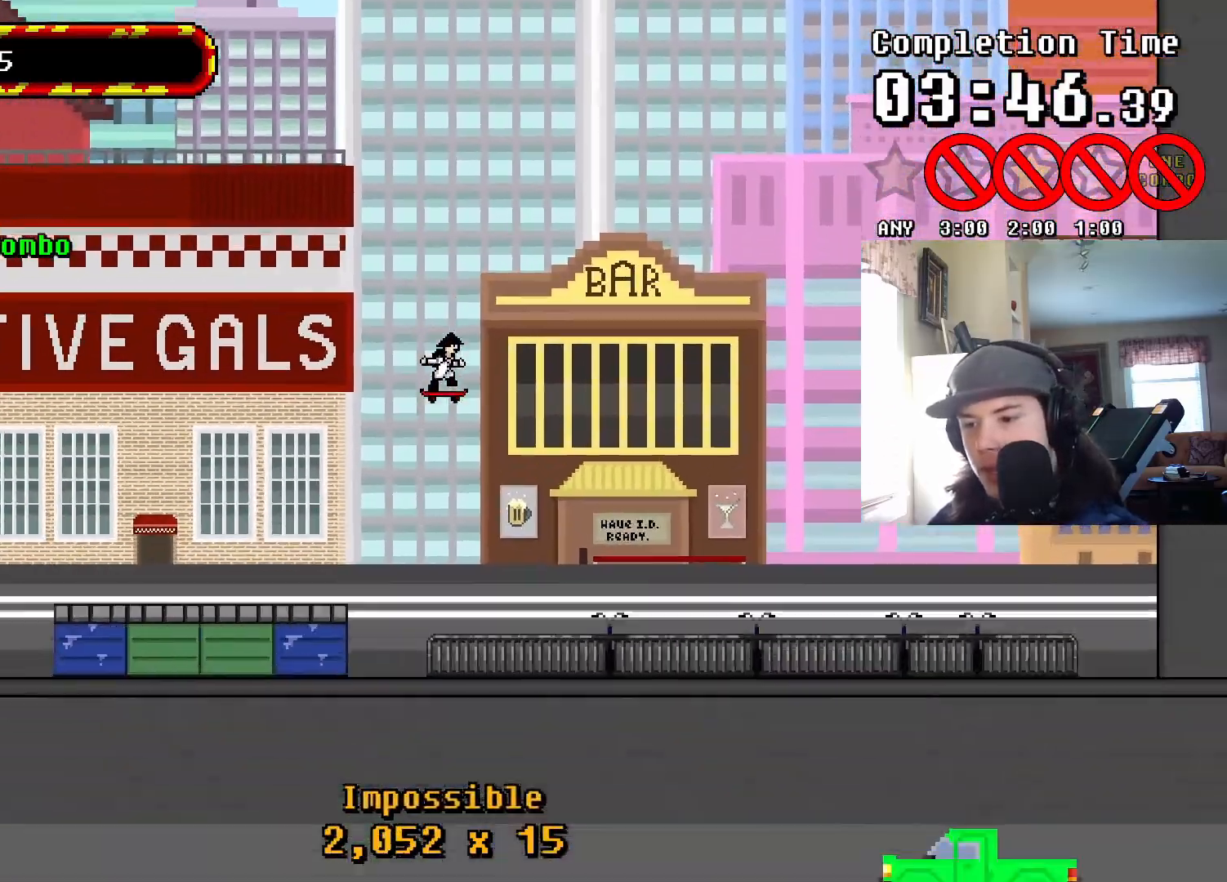
{"buttons": ["DPAD_UP"], "events": [[67, "DPAD_UP", "up"], [100, "DPAD_UP", "down"]]}
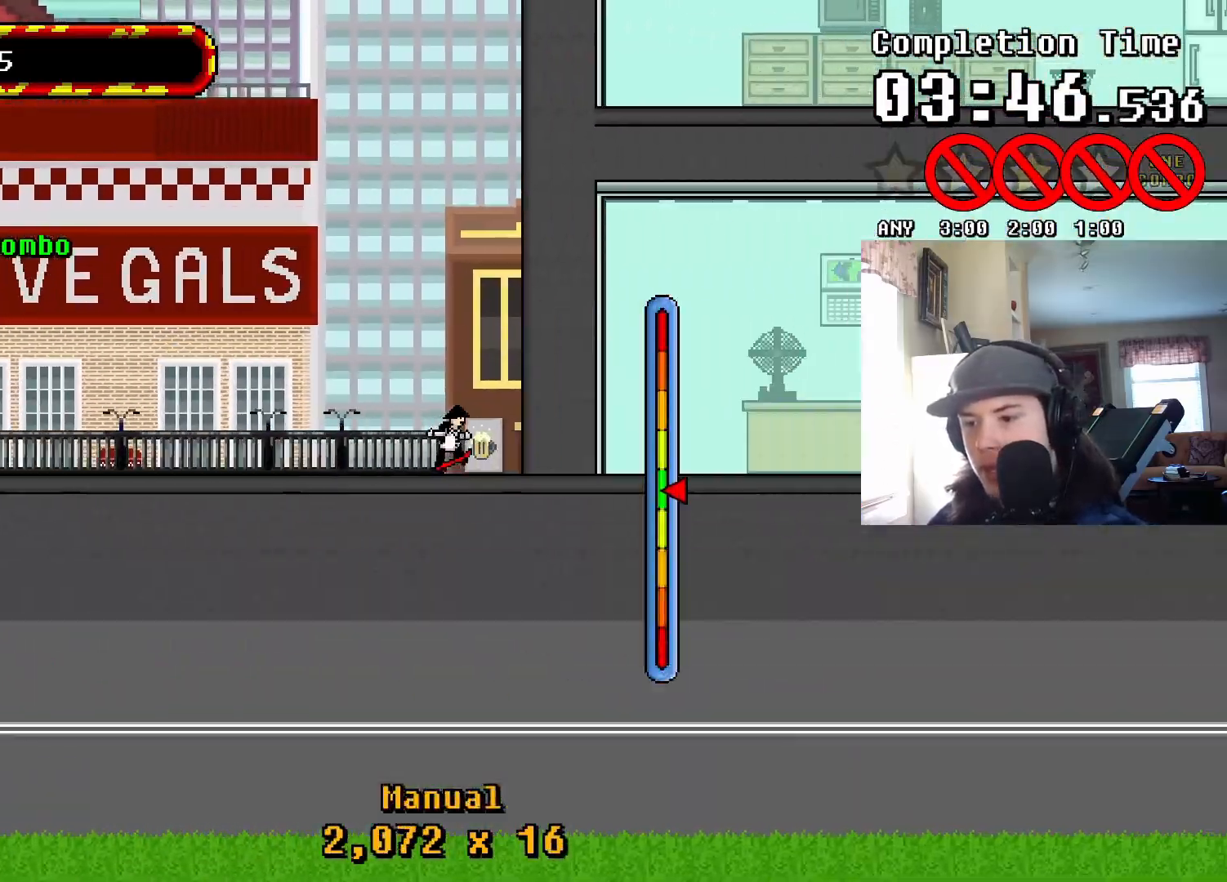
{"buttons": ["TRIANGLE", "DPAD_UP"], "events": [[33, "DPAD_UP", "up"], [50, "CROSS", "down"], [133, "DPAD_UP", "down"], [150, "CROSS", "up"], [383, "TRIANGLE", "down"]]}
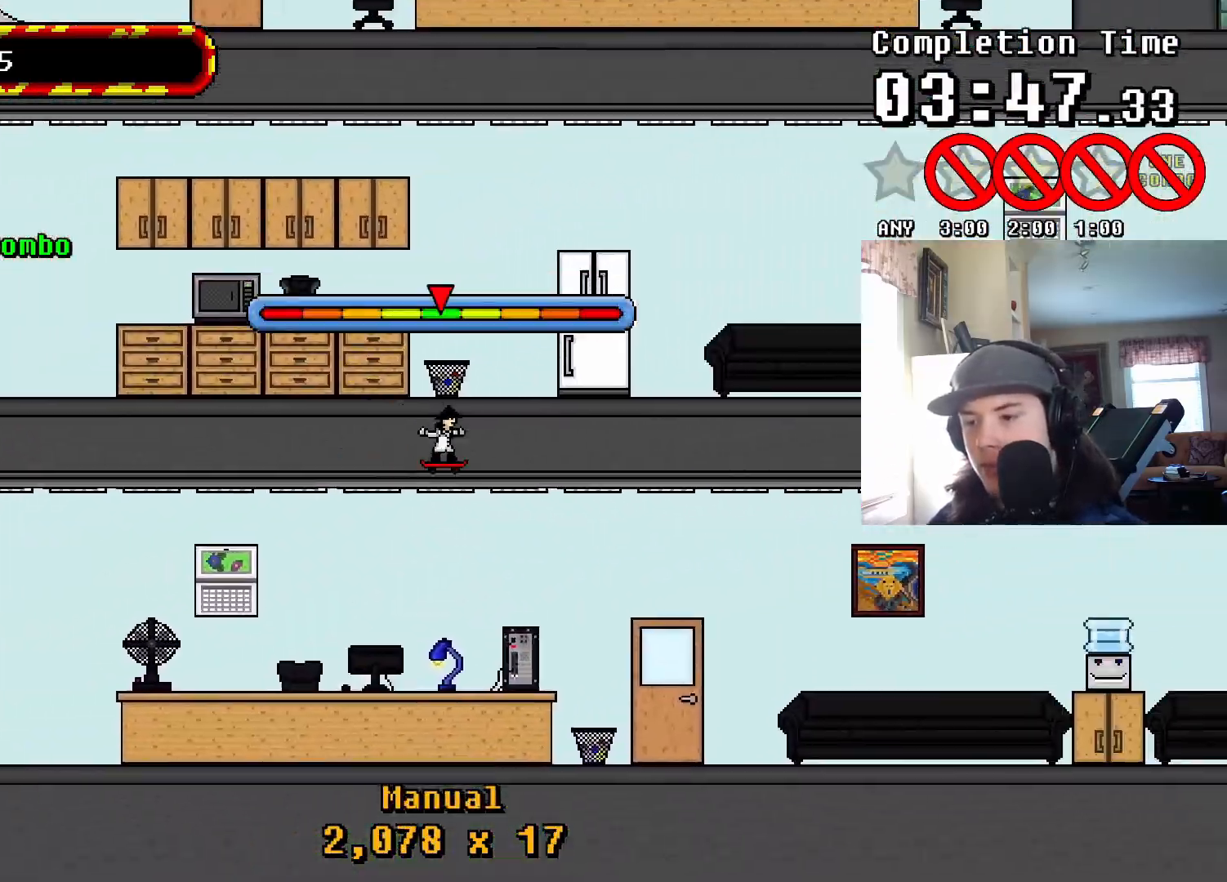
{"buttons": ["DPAD_LEFT"], "events": [[300, "DPAD_UP", "up"], [300, "TRIANGLE", "up"], [367, "CROSS", "down"], [417, "DPAD_LEFT", "down"], [467, "CROSS", "up"]]}
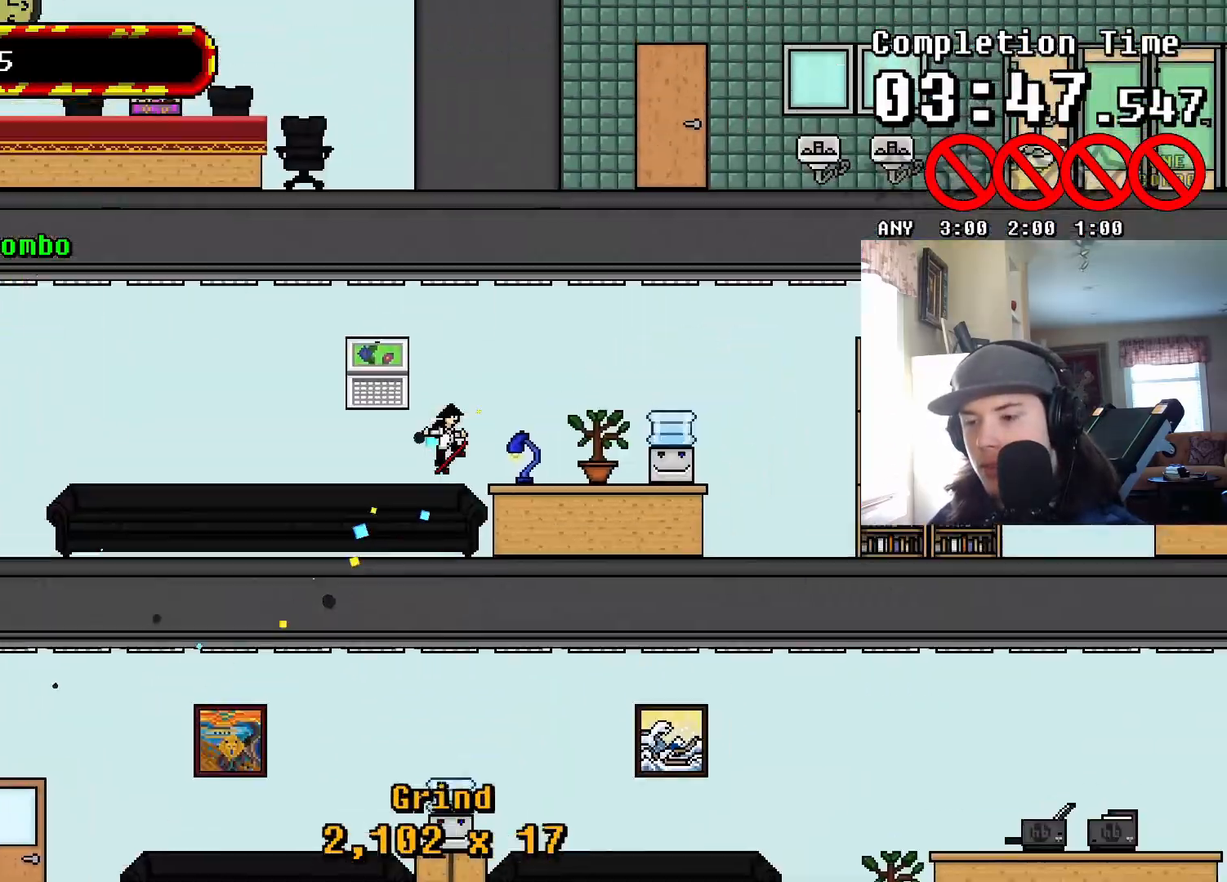
{"buttons": ["DPAD_LEFT"], "events": []}
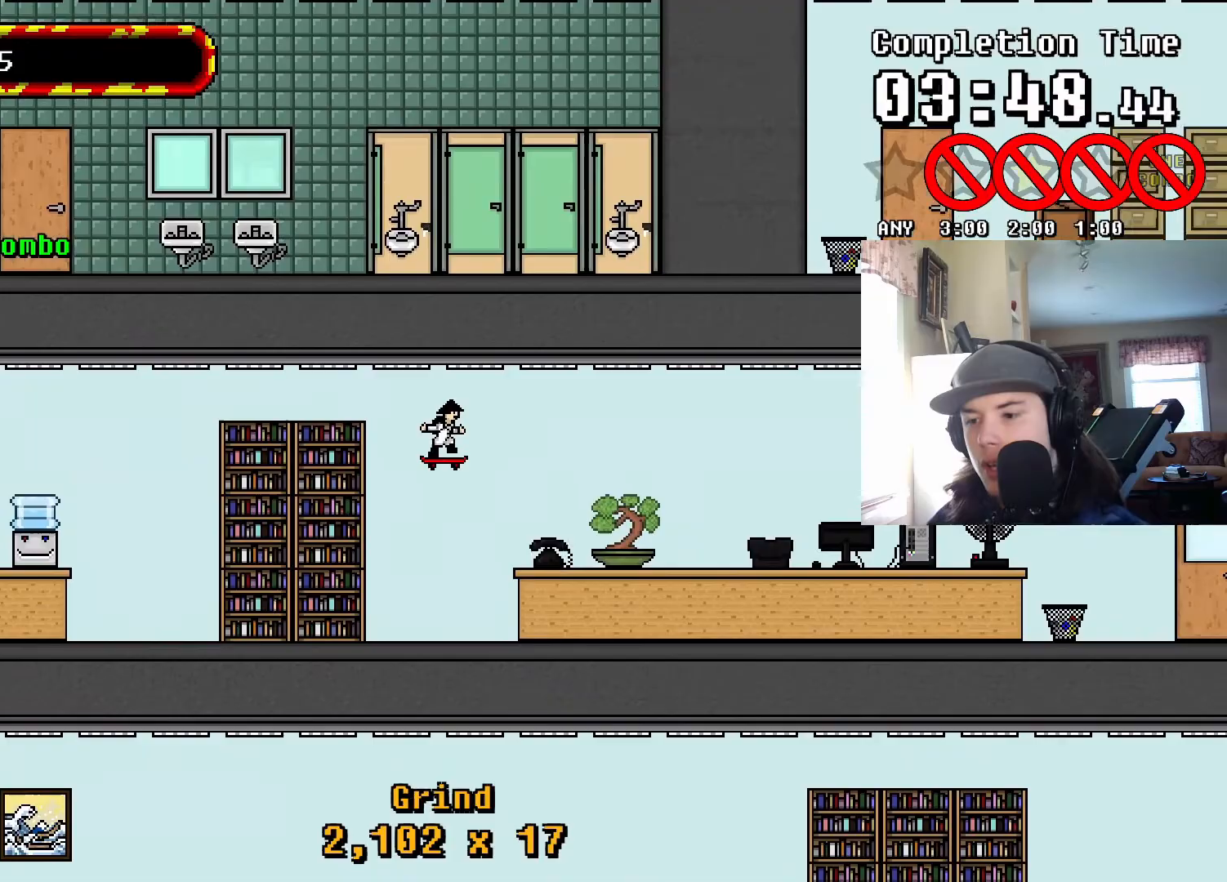
{"buttons": ["CROSS", "DPAD_LEFT"], "events": [[450, "CROSS", "down"]]}
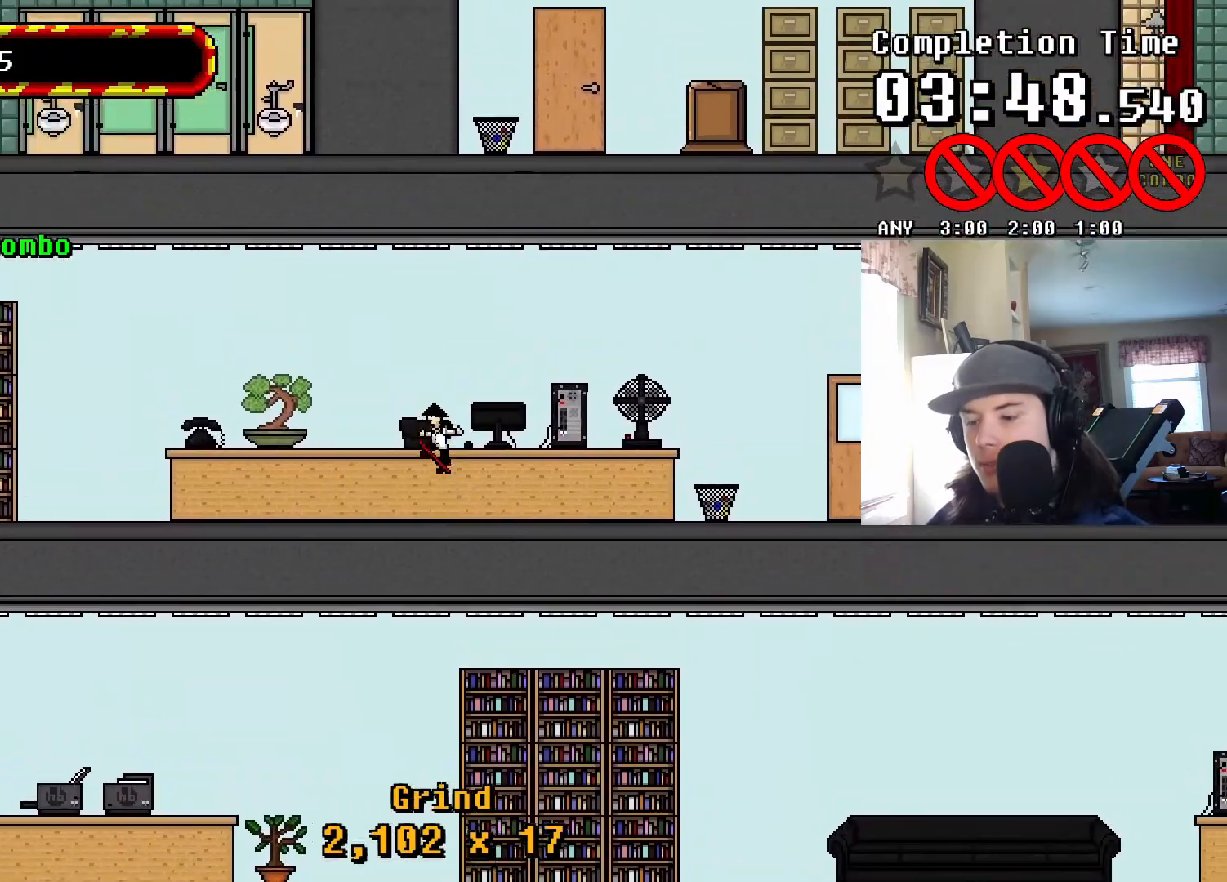
{"buttons": ["TRIANGLE", "DPAD_LEFT"], "events": [[167, "CROSS", "up"], [200, "TRIANGLE", "down"]]}
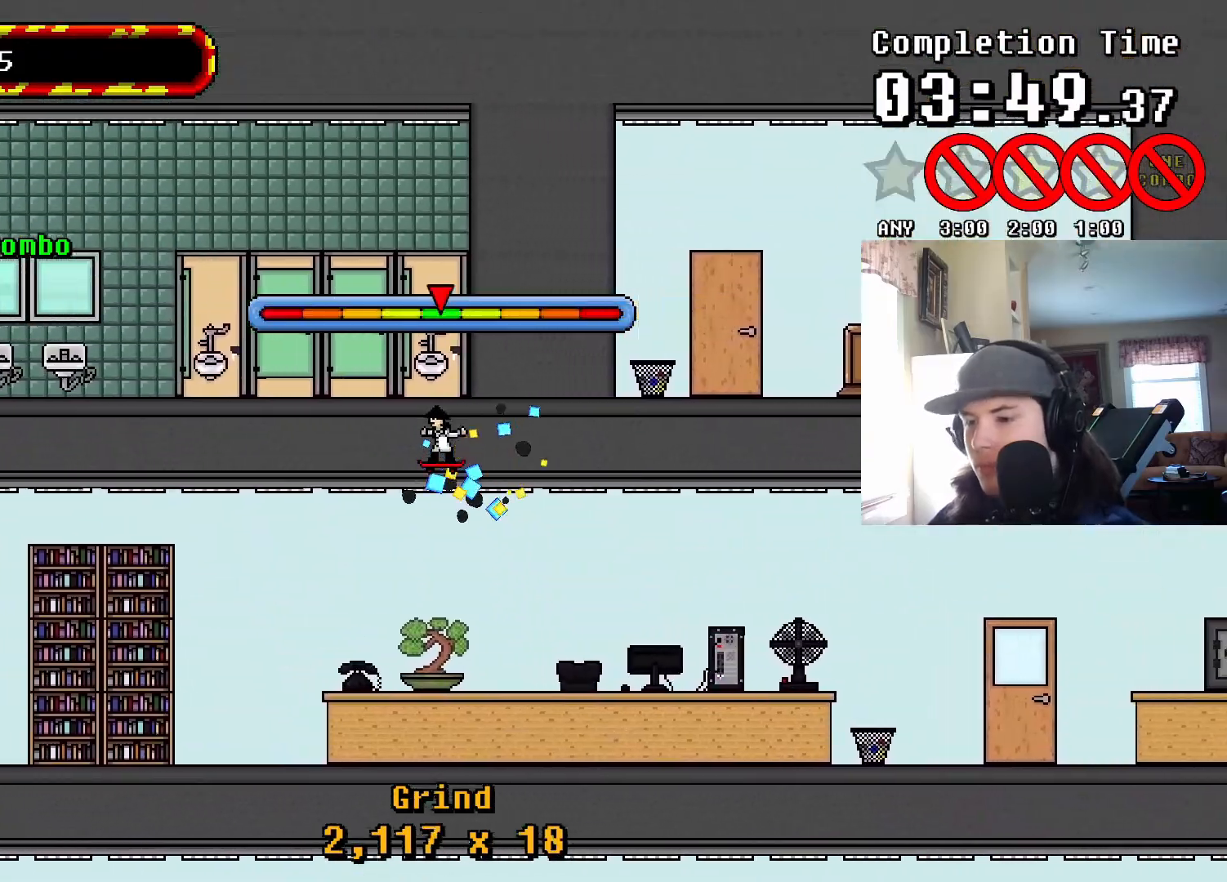
{"buttons": [], "events": [[50, "TRIANGLE", "up"], [67, "DPAD_LEFT", "up"], [150, "CROSS", "down"], [283, "CROSS", "up"], [317, "DPAD_RIGHT", "down"], [367, "SQUARE", "down"], [483, "SQUARE", "up"], [500, "DPAD_RIGHT", "up"]]}
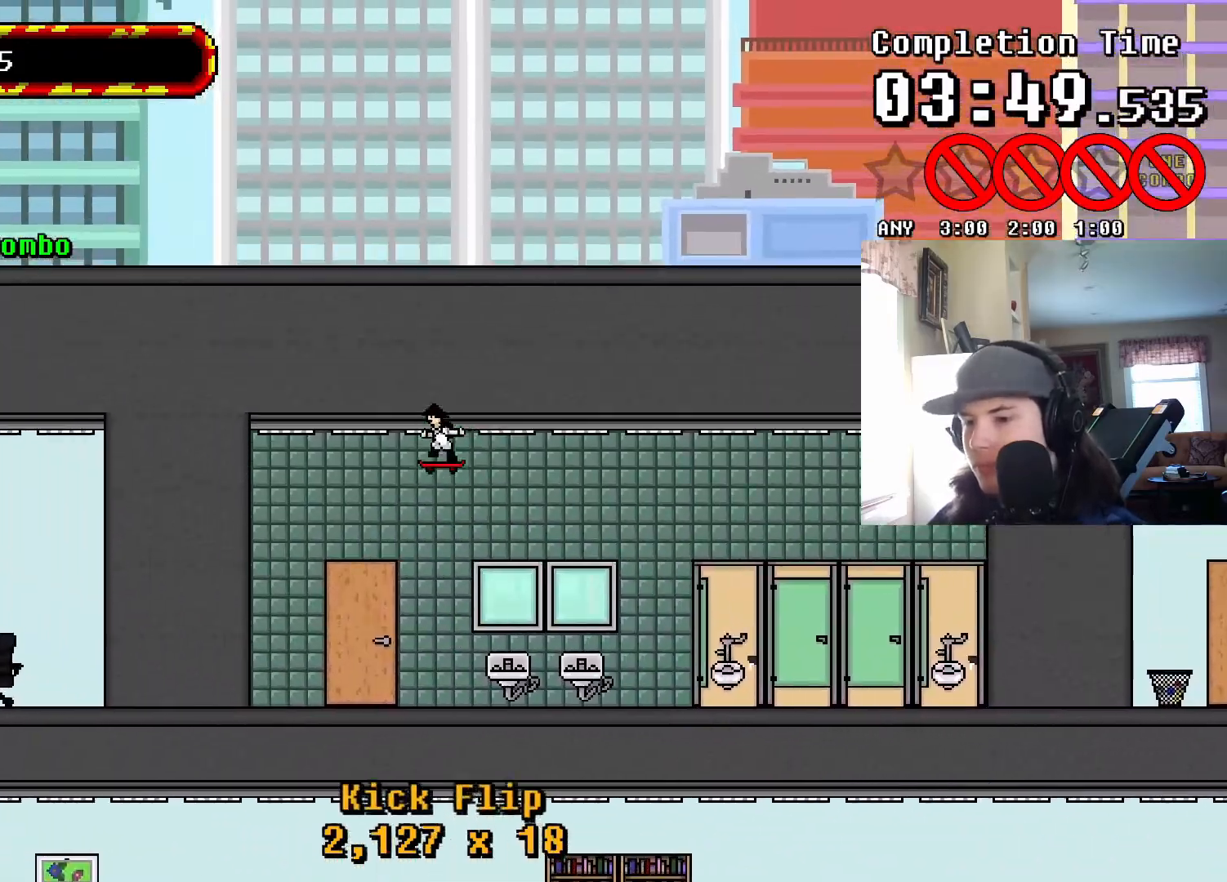
{"buttons": ["DPAD_RIGHT"], "events": [[433, "DPAD_RIGHT", "down"]]}
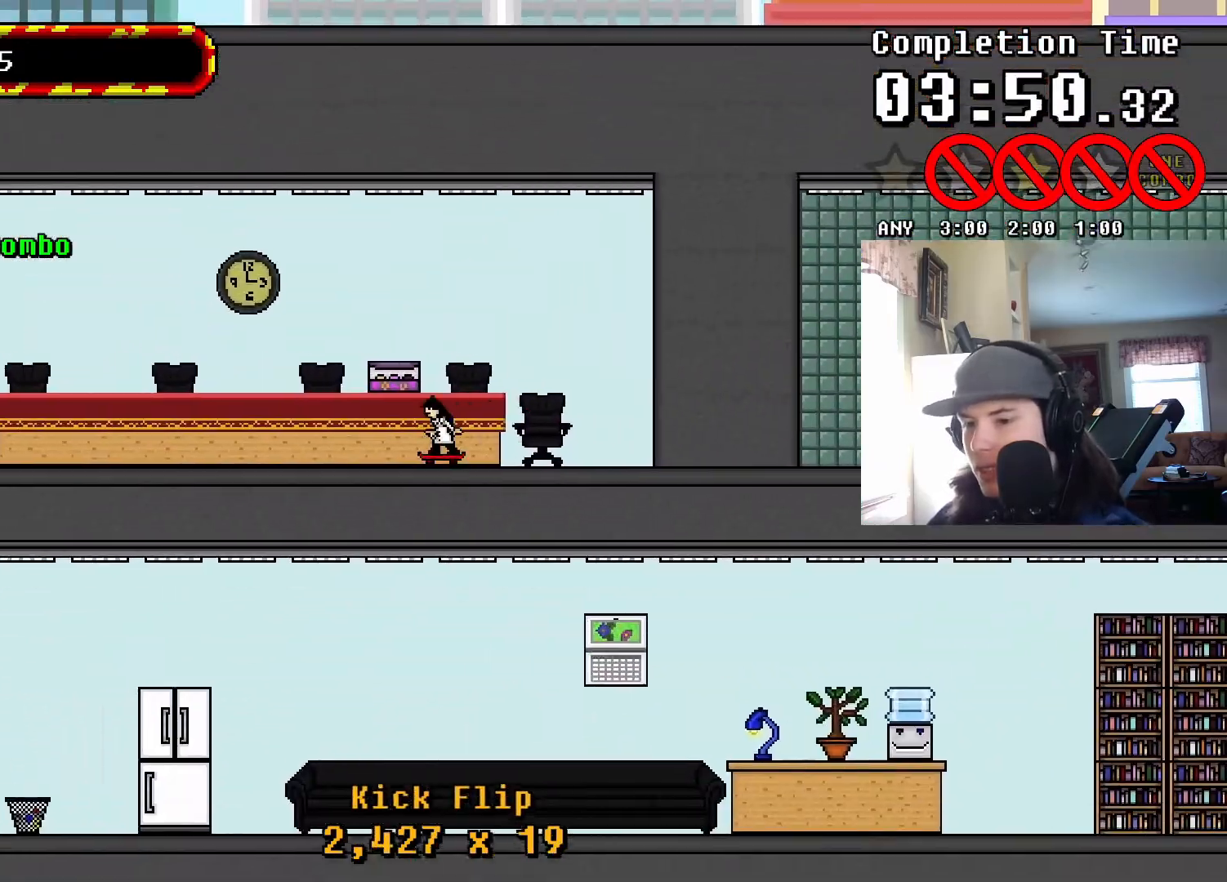
{"buttons": ["TRIANGLE"], "events": [[150, "DPAD_RIGHT", "up"], [217, "CROSS", "down"], [433, "CROSS", "up"], [467, "TRIANGLE", "down"]]}
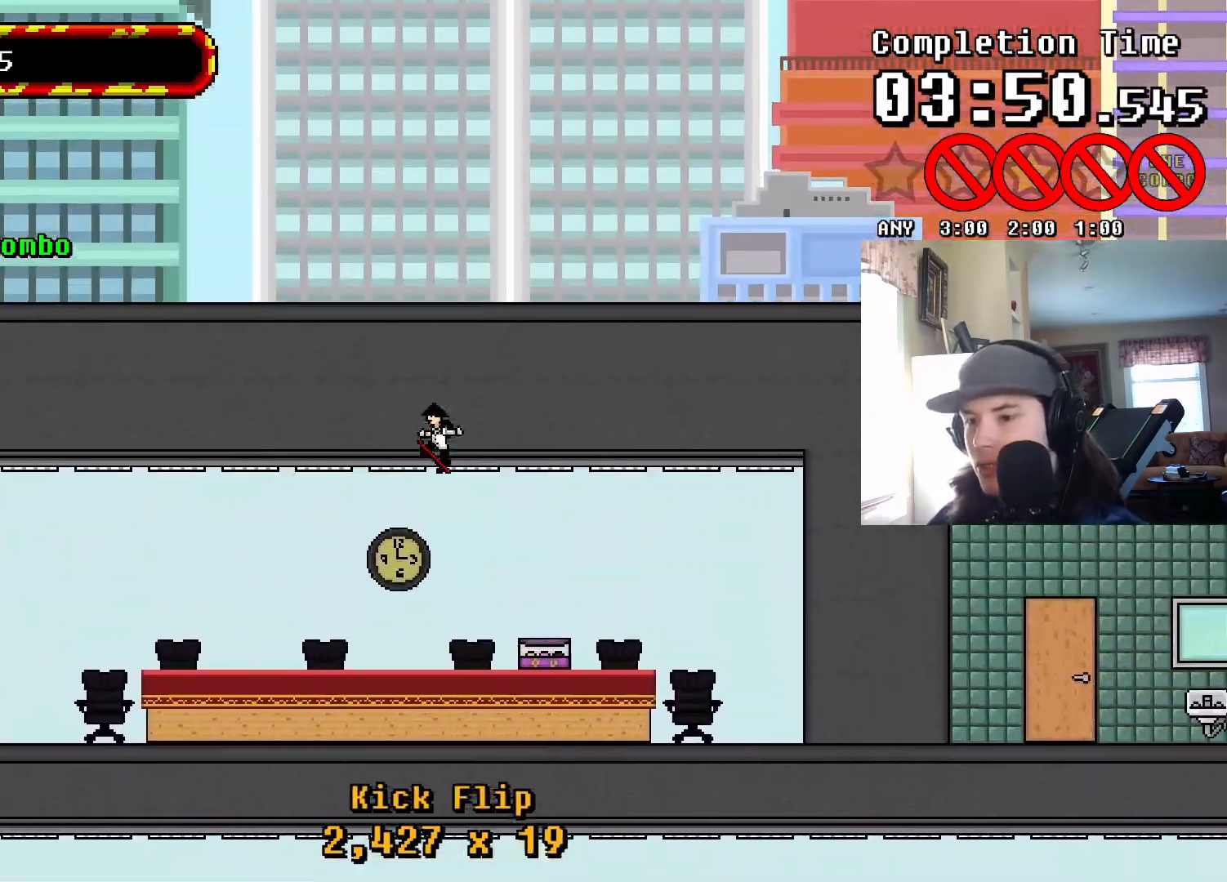
{"buttons": ["DPAD_RIGHT"], "events": [[317, "CROSS", "down"], [333, "DPAD_RIGHT", "down"], [367, "TRIANGLE", "up"], [433, "CROSS", "up"]]}
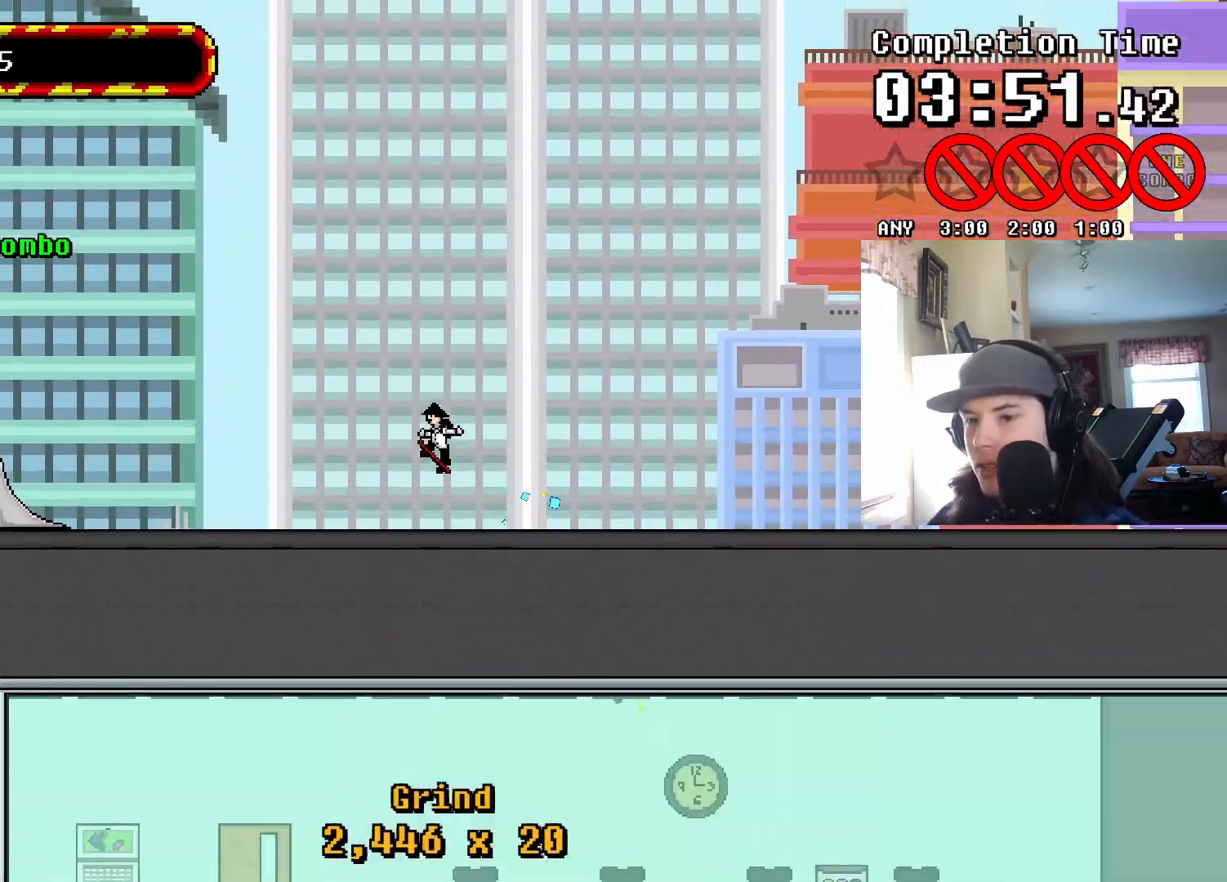
{"buttons": ["DPAD_RIGHT"], "events": []}
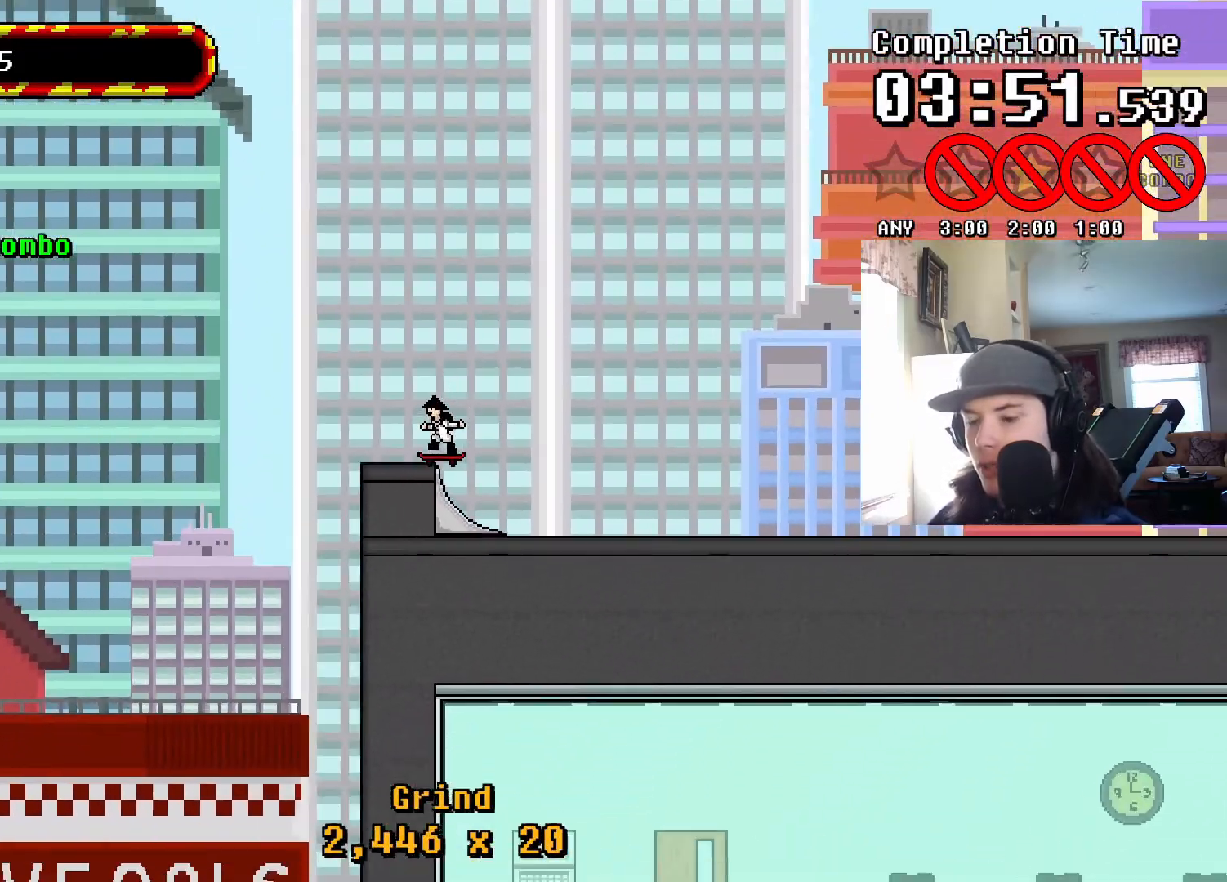
{"buttons": ["DPAD_RIGHT"], "events": []}
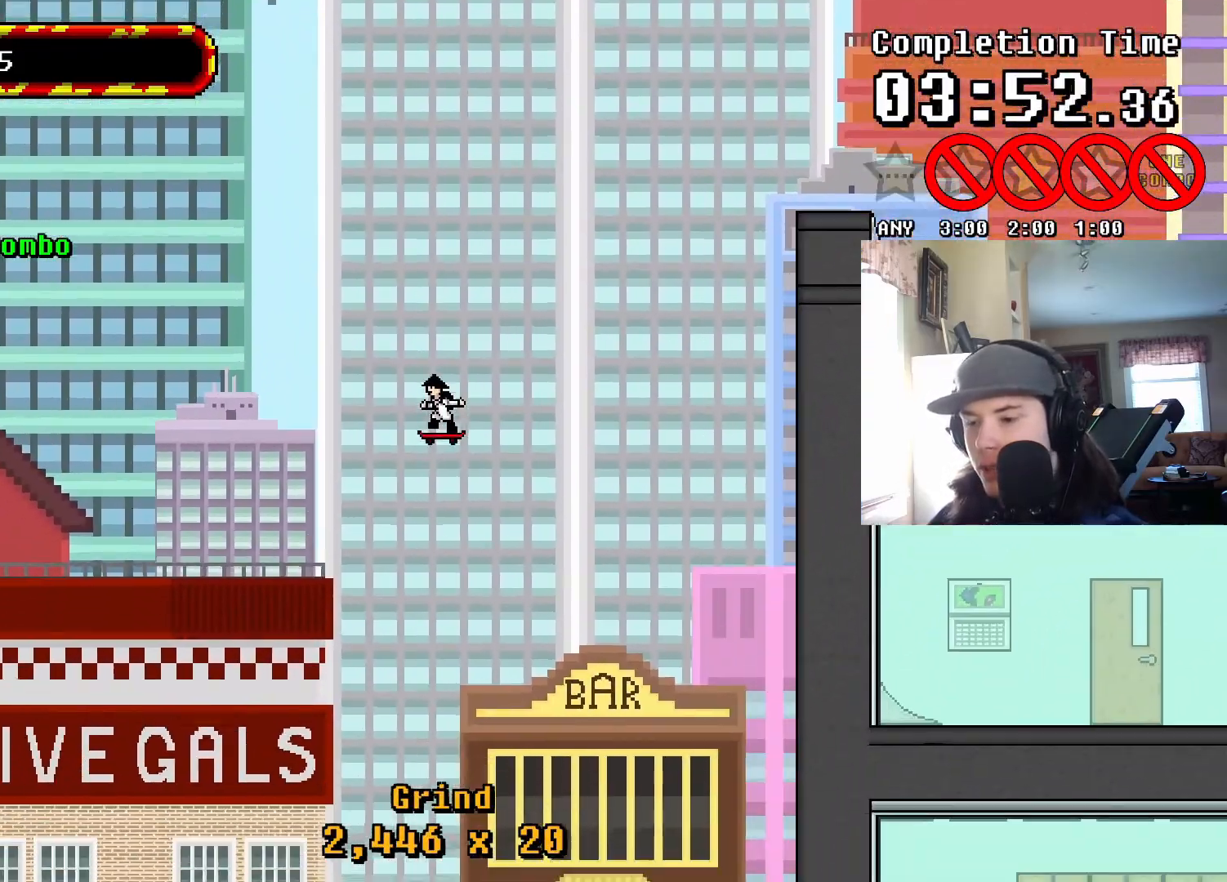
{"buttons": ["DPAD_RIGHT"], "events": []}
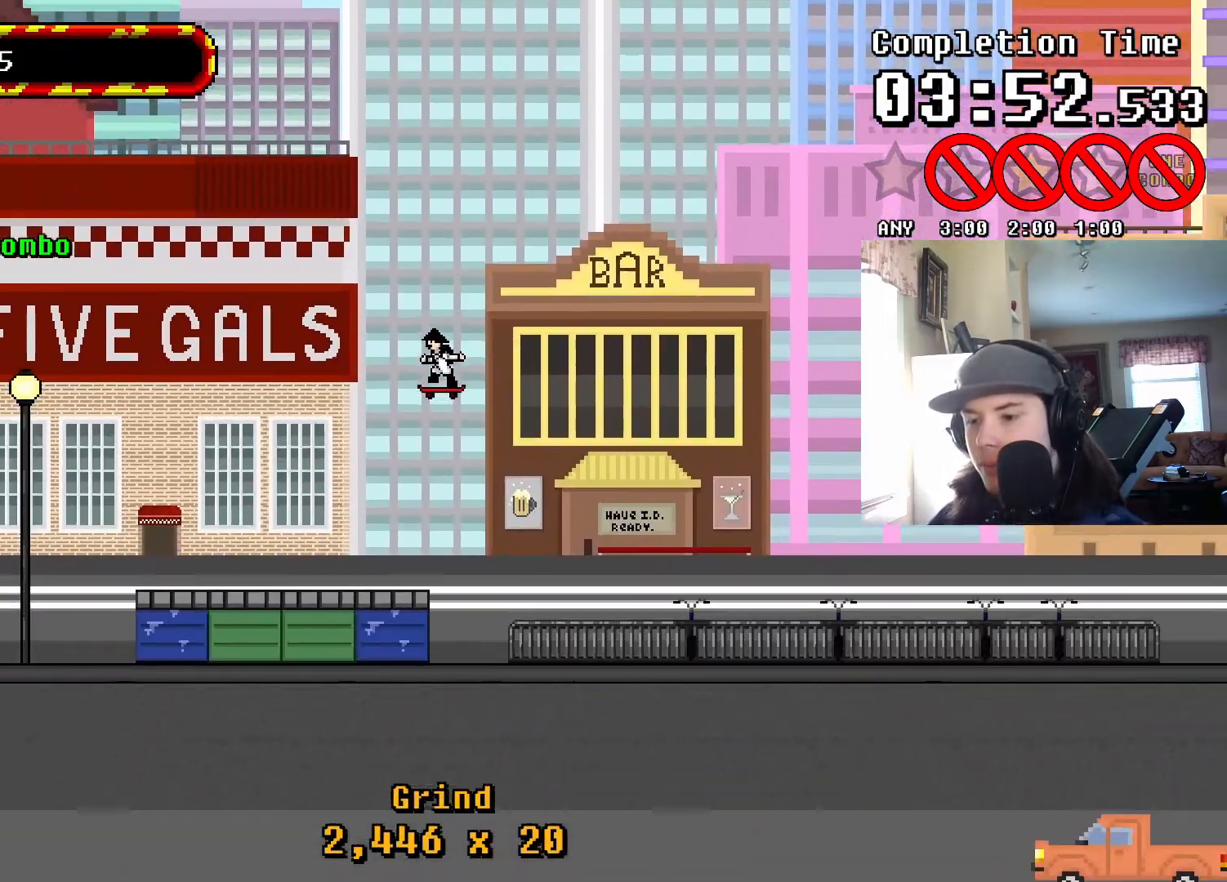
{"buttons": ["DPAD_RIGHT"], "events": []}
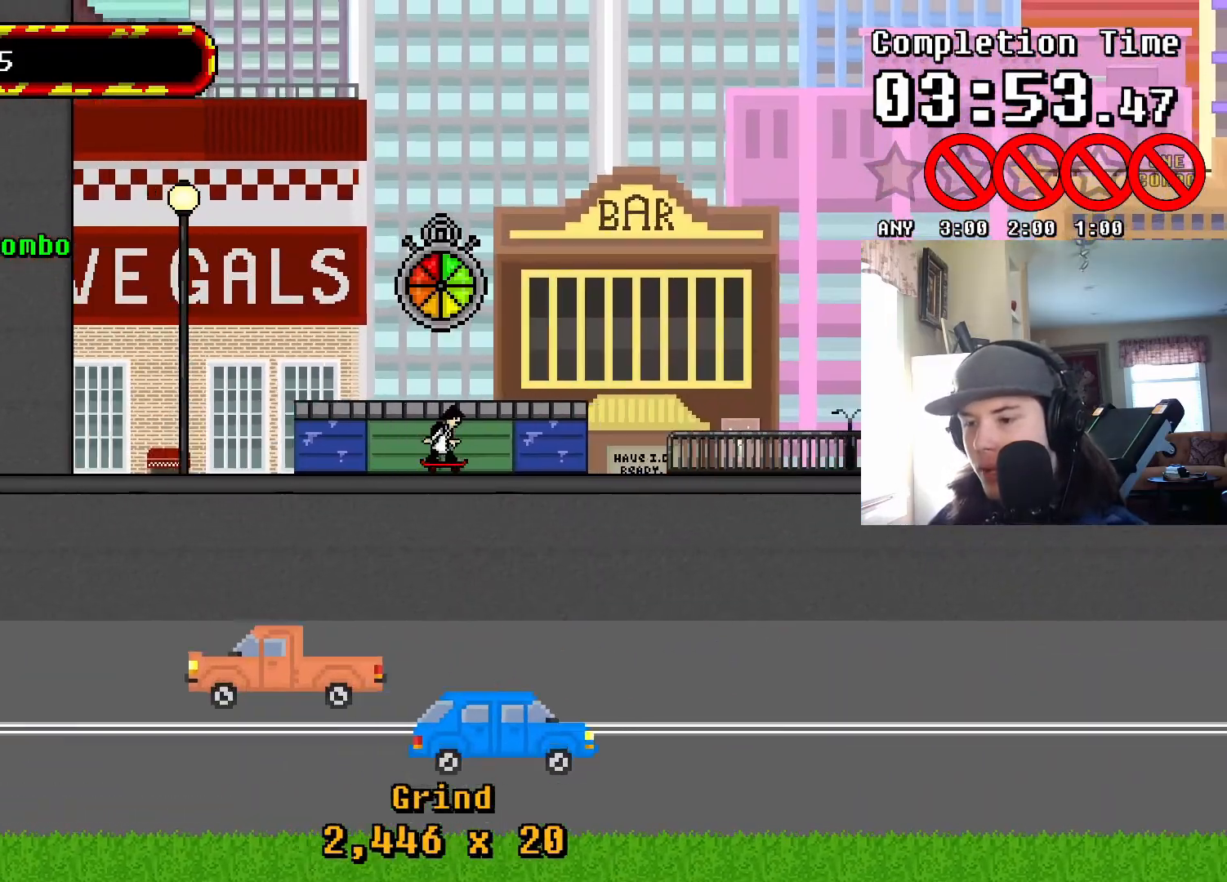
{"buttons": ["DPAD_RIGHT"], "events": []}
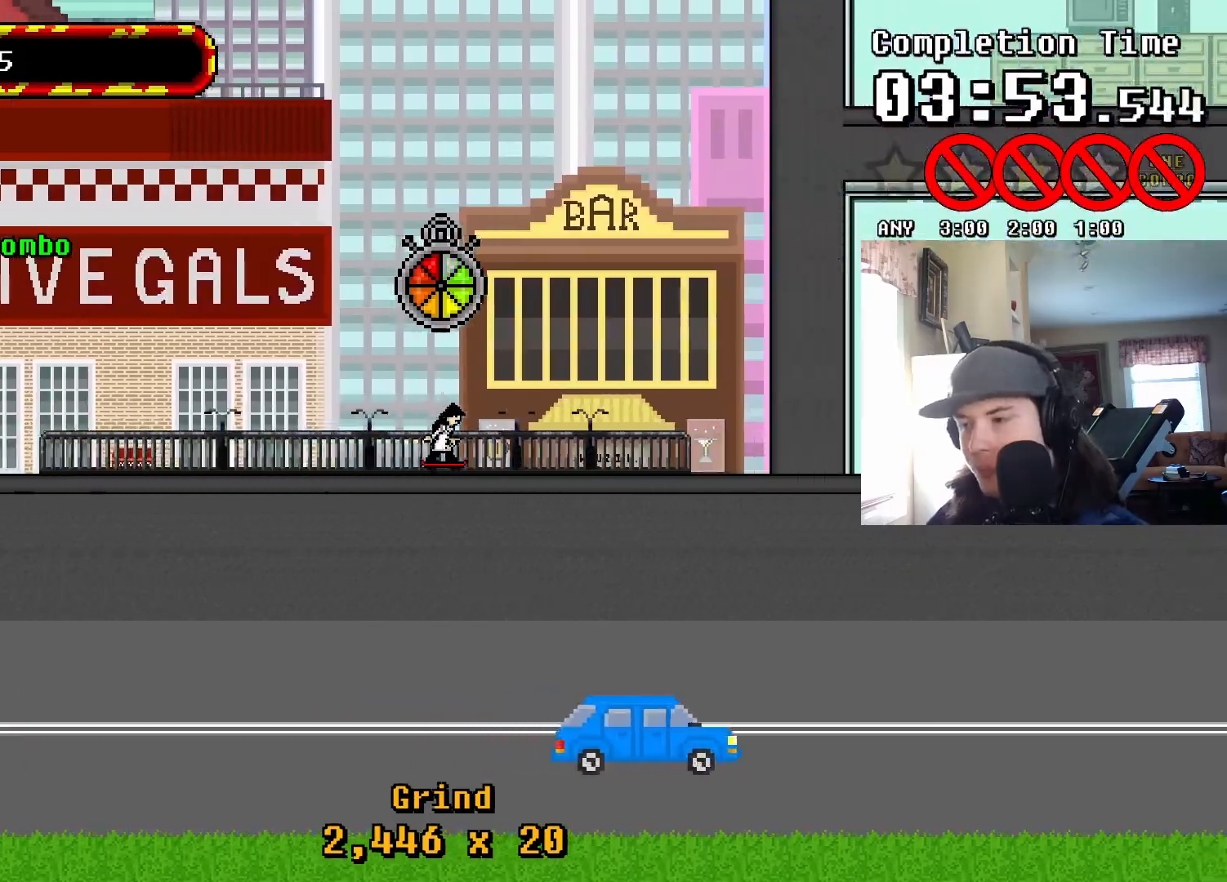
{"buttons": ["TRIANGLE", "DPAD_UP"], "events": [[50, "CROSS", "down"], [133, "DPAD_RIGHT", "up"], [167, "DPAD_UP", "down"], [367, "TRIANGLE", "down"], [417, "CROSS", "up"]]}
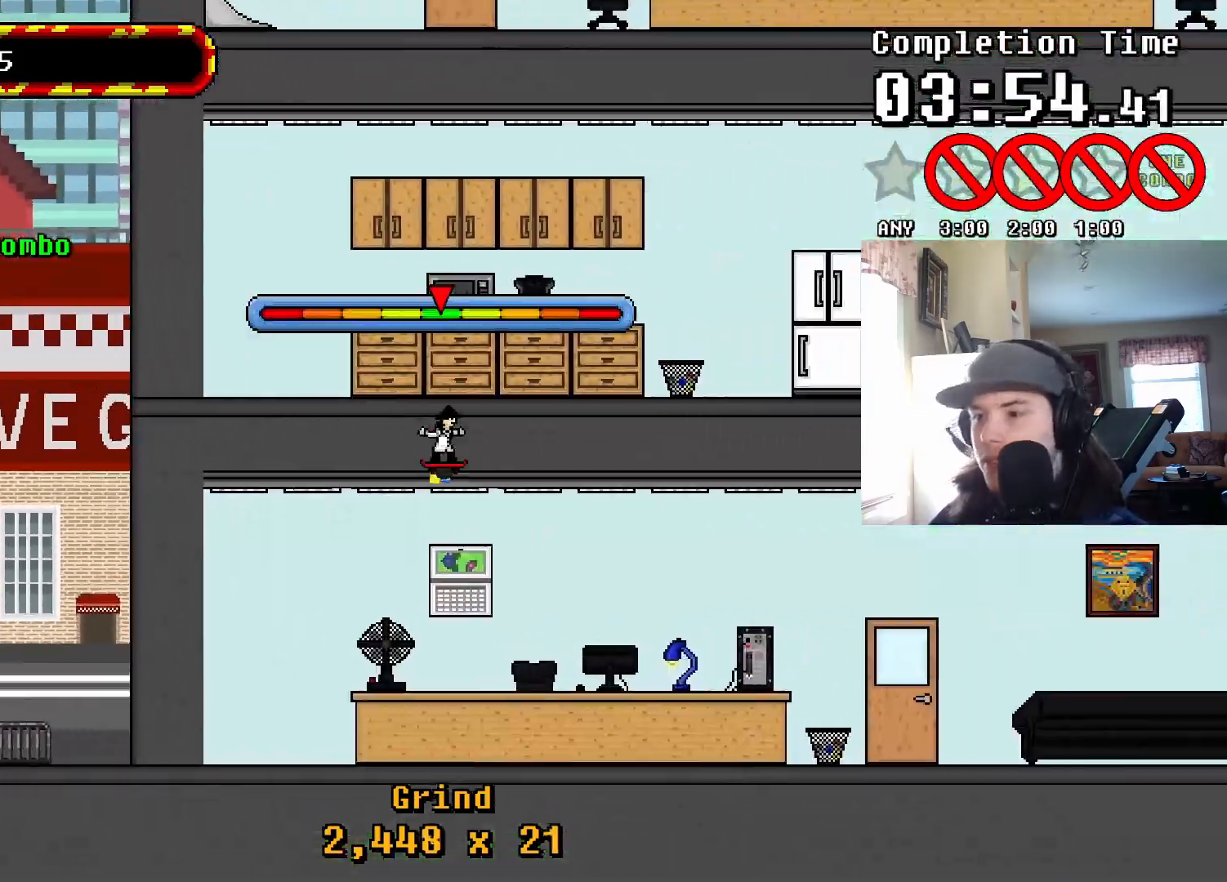
{"buttons": [], "events": [[67, "DPAD_UP", "up"], [150, "CROSS", "down"], [183, "DPAD_LEFT", "down"], [183, "TRIANGLE", "up"], [267, "CROSS", "up"], [383, "DPAD_LEFT", "up"]]}
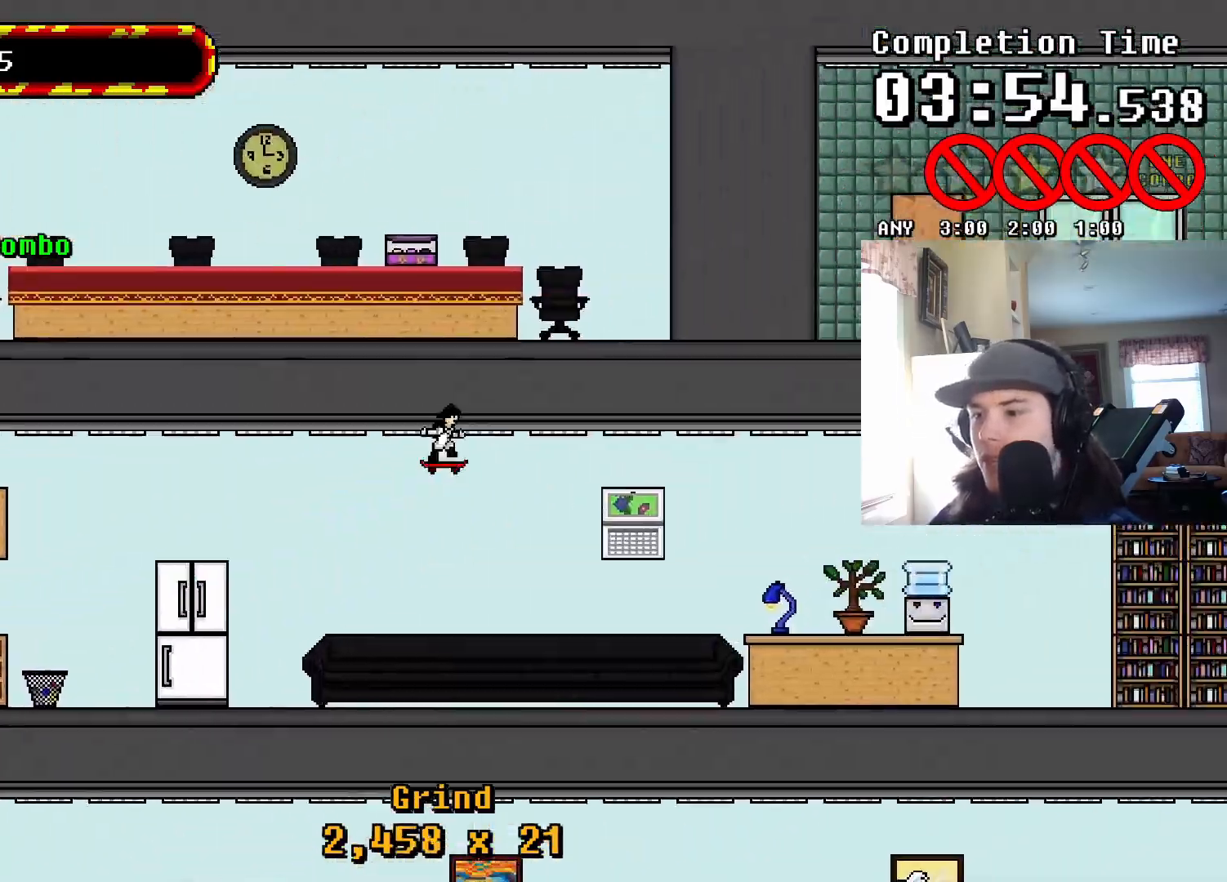
{"buttons": ["DPAD_LEFT"], "events": [[500, "DPAD_LEFT", "down"]]}
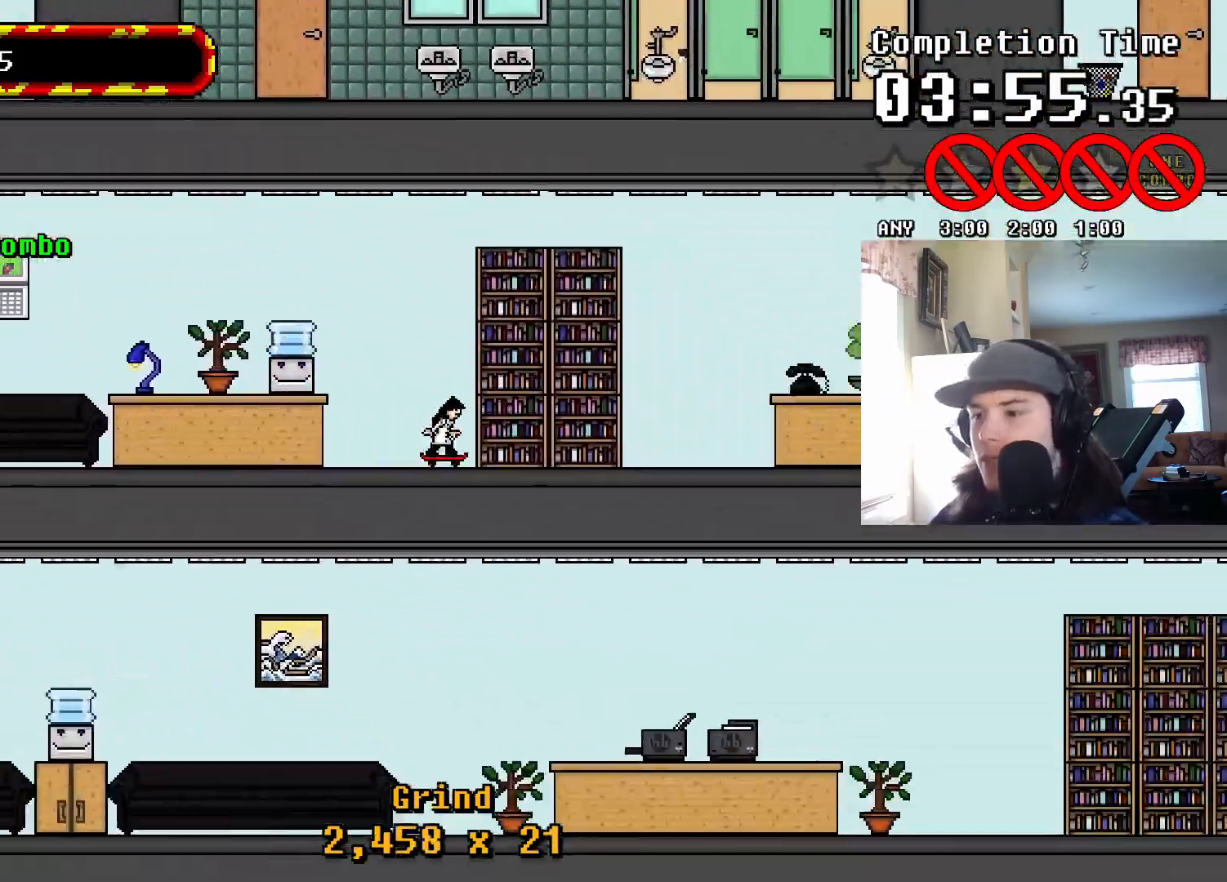
{"buttons": ["TRIANGLE"], "events": [[50, "CROSS", "down"], [183, "DPAD_LEFT", "up"], [400, "CROSS", "up"], [433, "TRIANGLE", "down"]]}
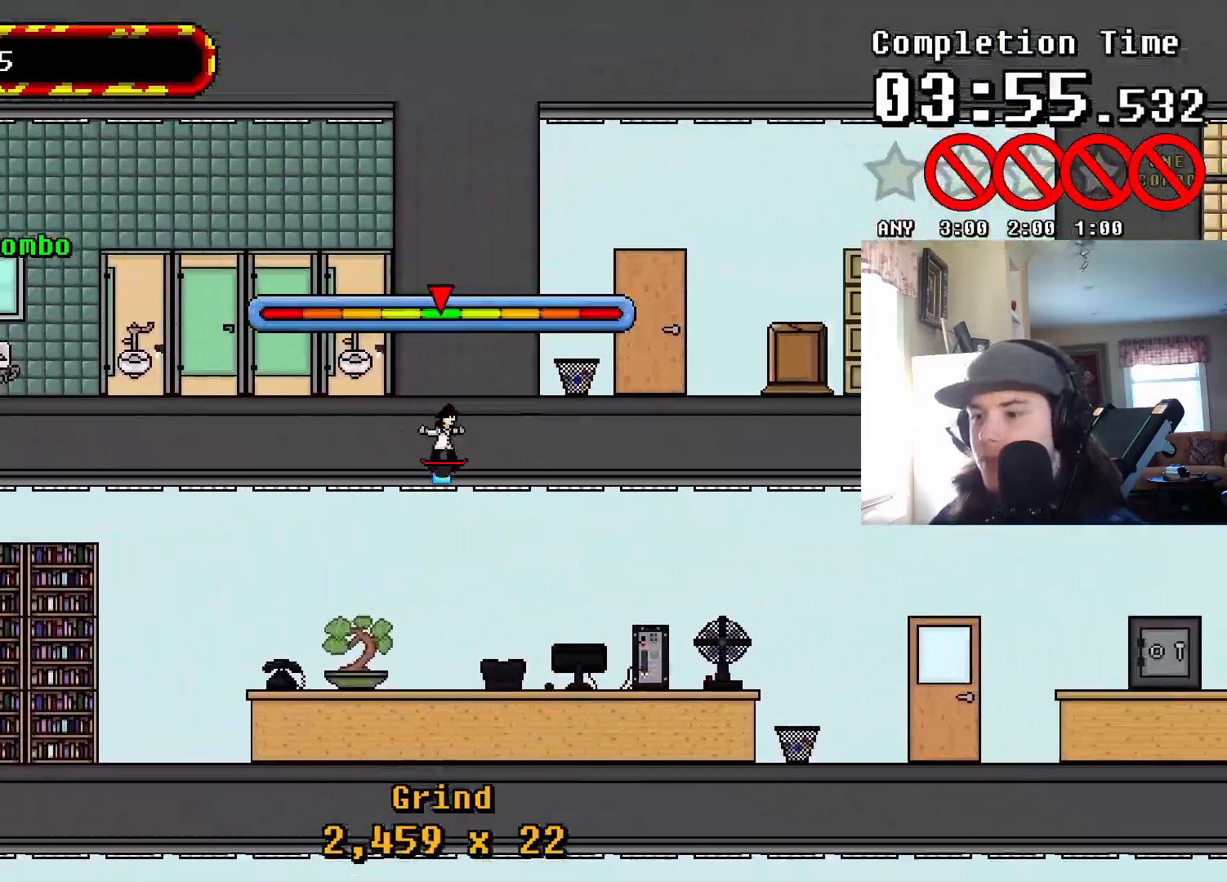
{"buttons": ["DPAD_LEFT"], "events": [[100, "DPAD_LEFT", "down"], [100, "TRIANGLE", "up"]]}
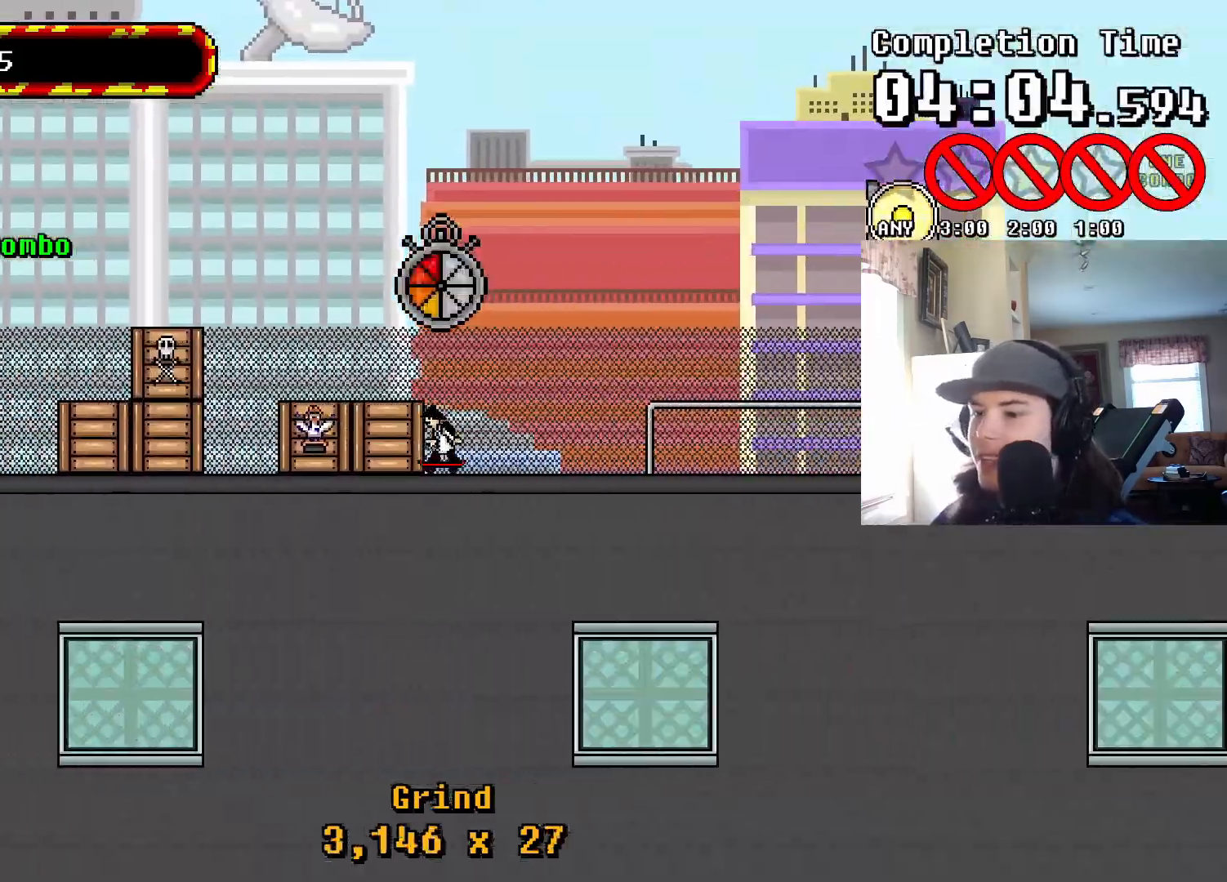
{"buttons": ["CIRCLE", "DPAD_LEFT"], "events": [[167, "CROSS", "down"], [267, "CROSS", "up"], [383, "CIRCLE", "down"]]}
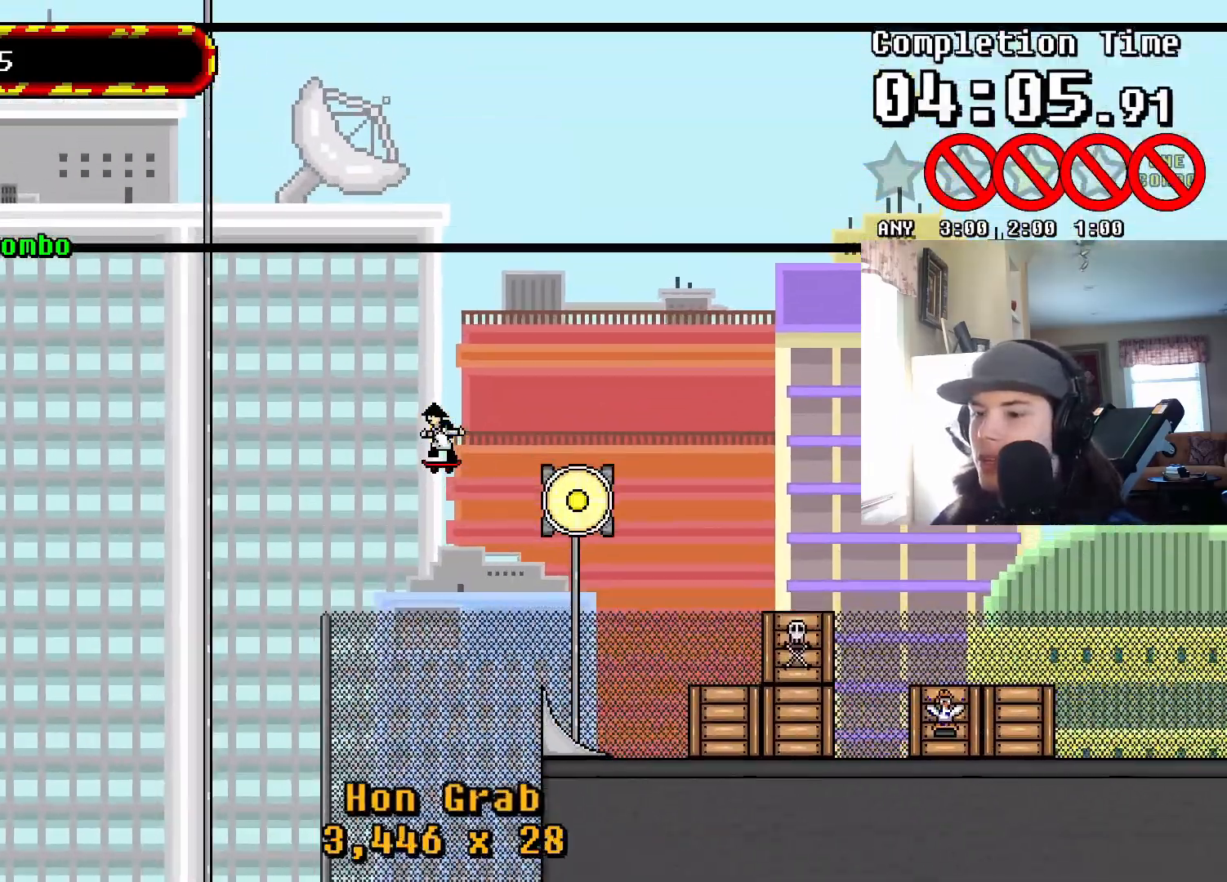
{"buttons": ["DPAD_UP"], "events": [[183, "CIRCLE", "up"], [383, "DPAD_LEFT", "up"], [400, "DPAD_UP", "down"]]}
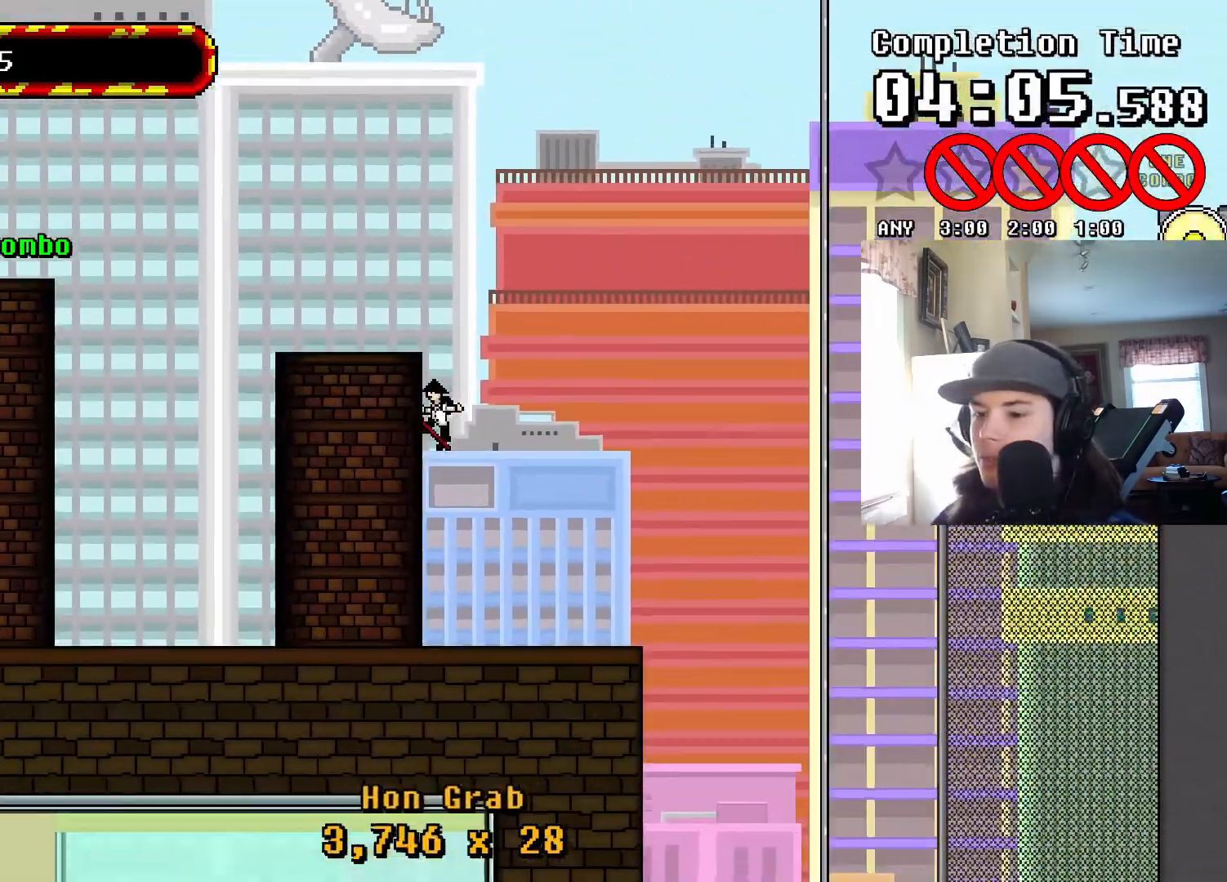
{"buttons": ["CROSS"], "events": [[183, "TRIANGLE", "down"], [400, "DPAD_UP", "up"], [450, "TRIANGLE", "up"], [483, "CROSS", "down"]]}
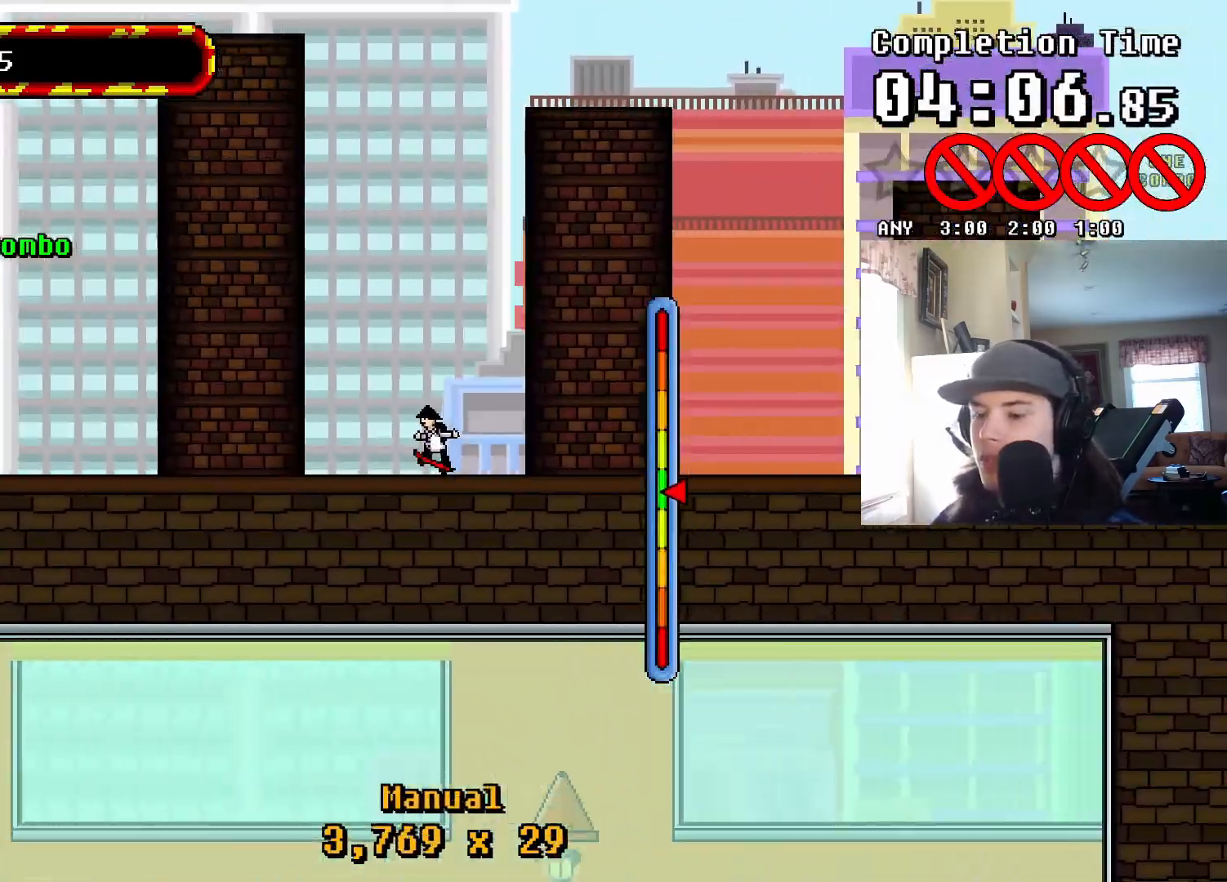
{"buttons": ["TRIANGLE", "DPAD_UP"], "events": [[50, "DPAD_LEFT", "down"], [217, "DPAD_UP", "down"], [317, "TRIANGLE", "down"], [383, "CROSS", "up"], [483, "DPAD_LEFT", "up"]]}
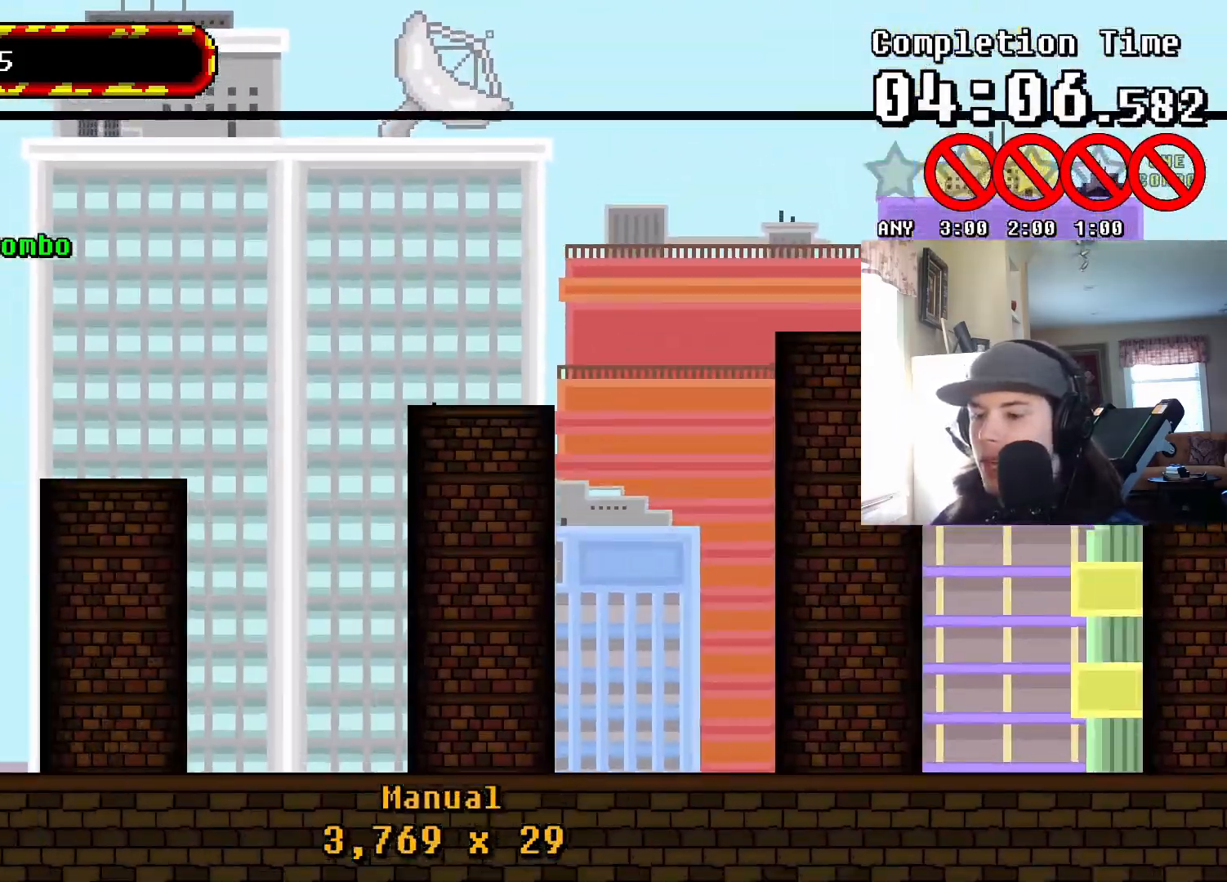
{"buttons": ["CROSS", "DPAD_UP"], "events": [[233, "TRIANGLE", "up"], [350, "DPAD_UP", "up"], [417, "CROSS", "down"], [467, "DPAD_UP", "down"]]}
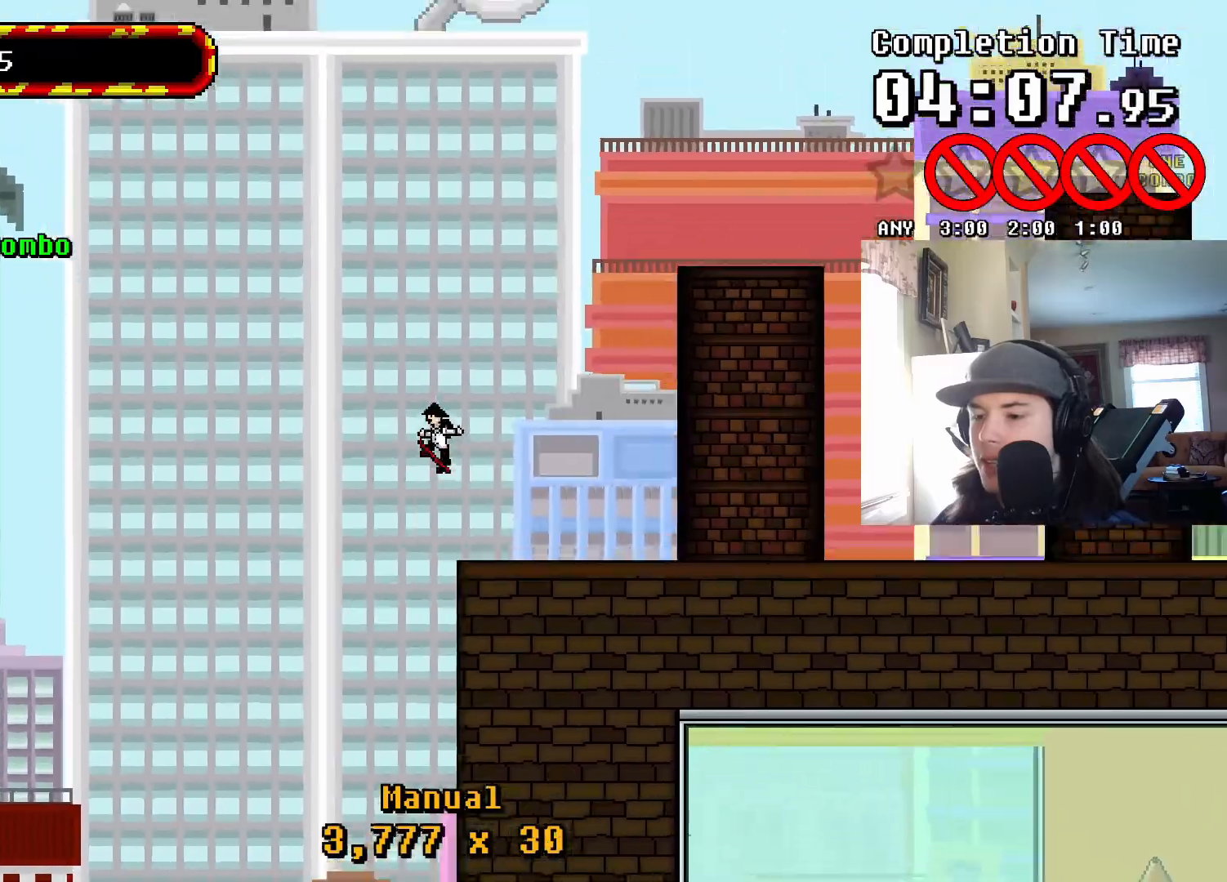
{"buttons": [], "events": [[83, "CROSS", "up"], [133, "DPAD_UP", "up"], [183, "DPAD_UP", "down"], [200, "SQUARE", "down"], [317, "SQUARE", "up"], [367, "DPAD_UP", "up"]]}
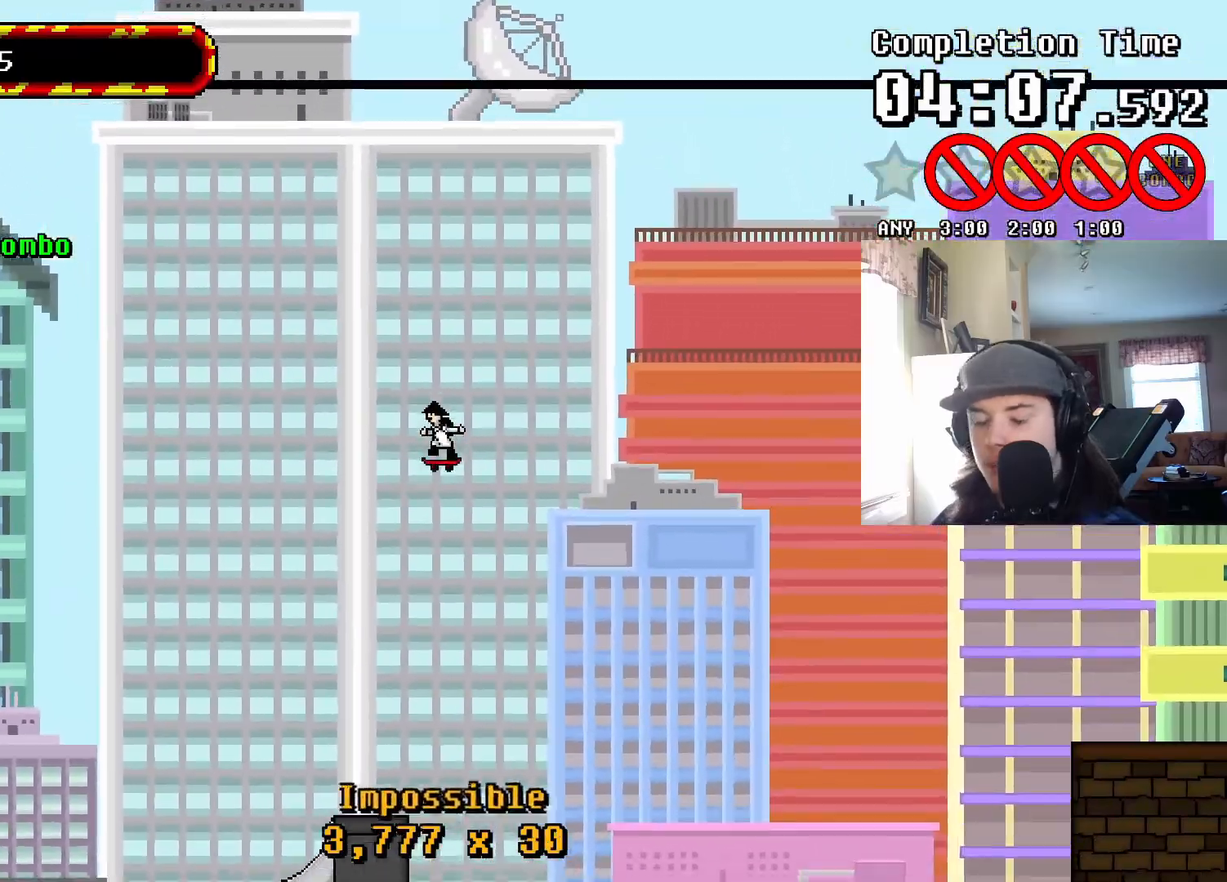
{"buttons": ["DPAD_LEFT"], "events": [[433, "DPAD_LEFT", "down"]]}